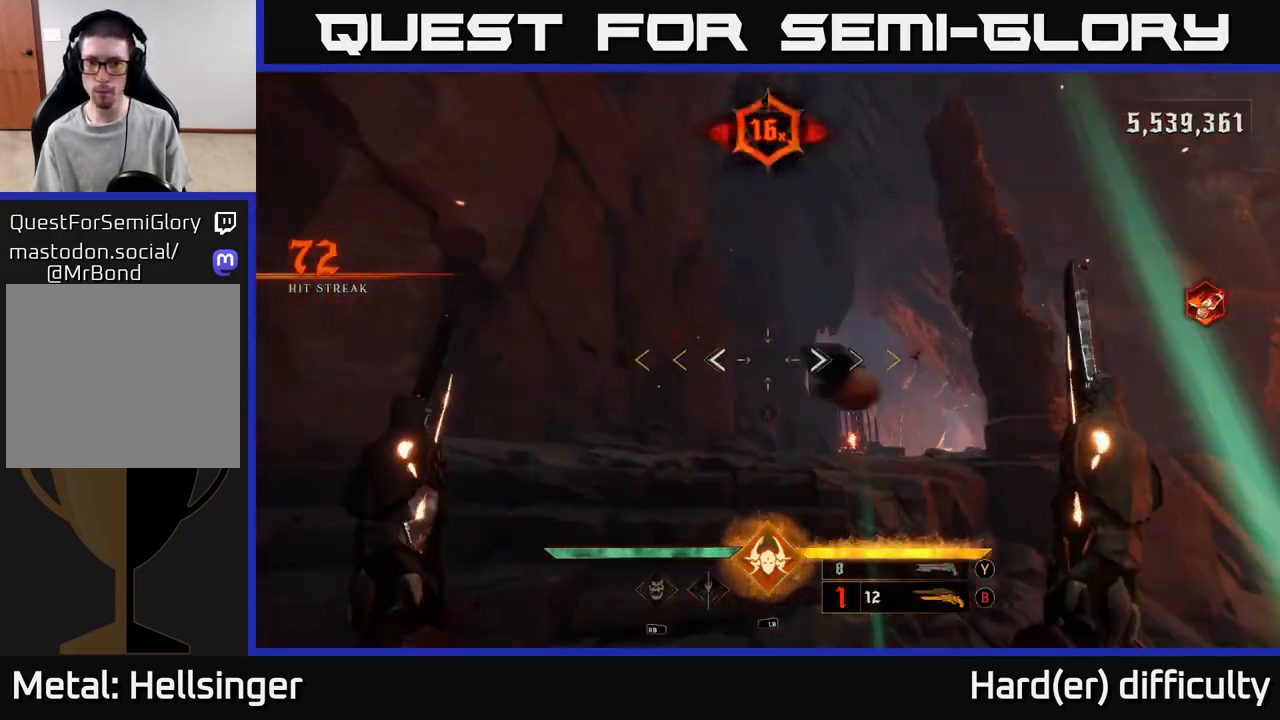
Gameplay with a controller (Xbox layout); each line is a JSON object with the inputs held at the frame after it. "events" lists button and stick changes between this image and that frame as [ms after this image, input, new state], when the widget could be followed in between. Not read: L3 R3.
{"buttons": [], "left_stick": "up", "right_stick": "center", "events": [[117, "left_stick", "up"], [133, "A", "down"], [250, "A", "up"], [317, "A", "down"], [400, "A", "up"]]}
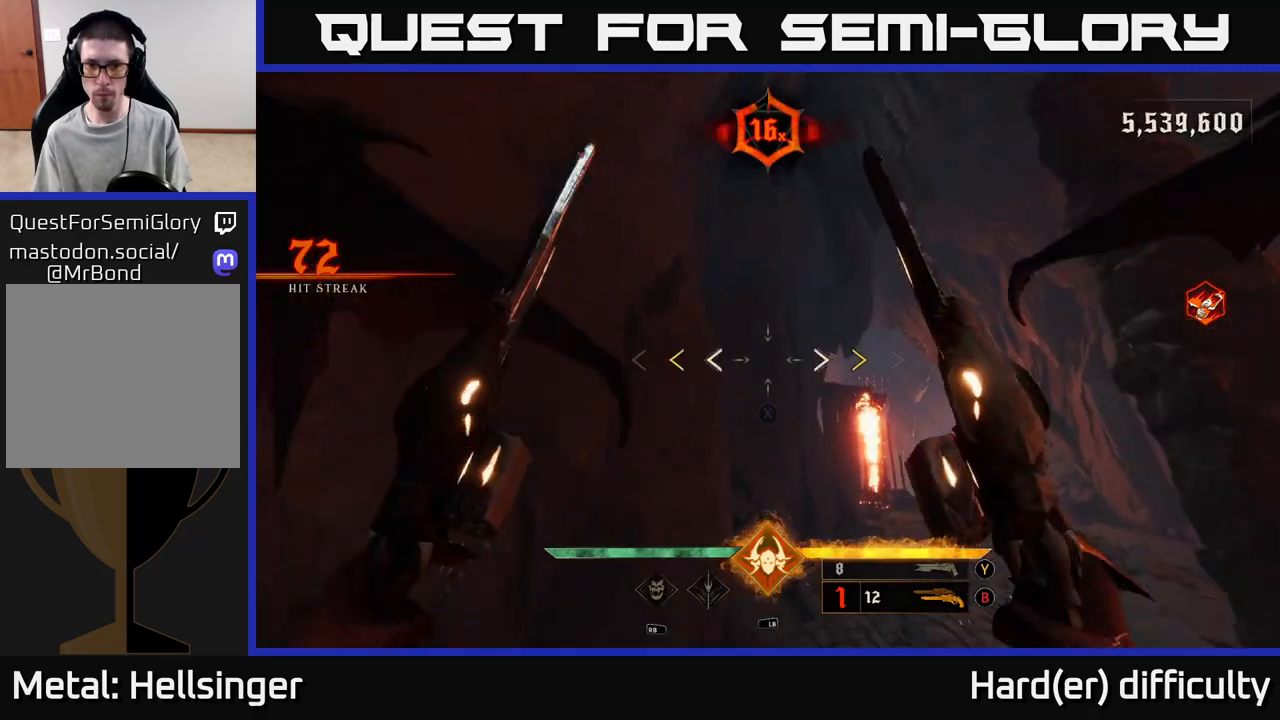
{"buttons": [], "left_stick": "center", "right_stick": "center", "events": [[67, "right_stick", "down-right"], [217, "left_stick", "center"], [283, "right_stick", "right"], [467, "right_stick", "center"]]}
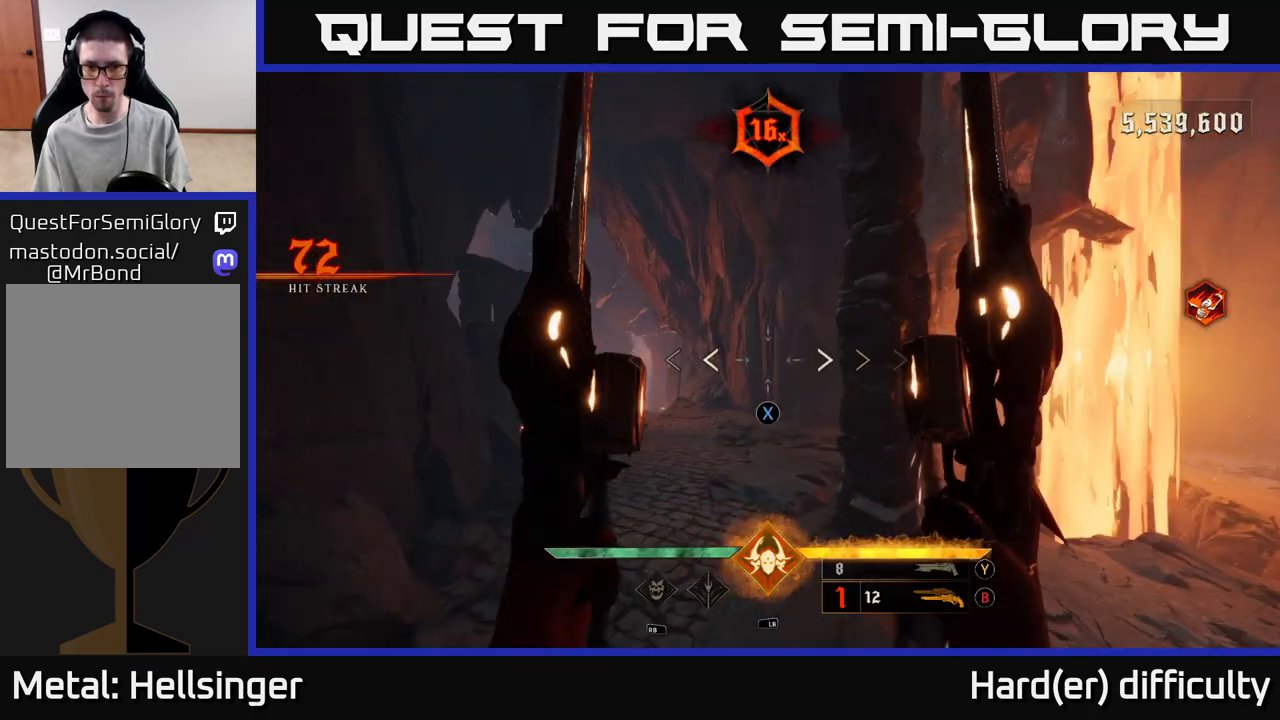
{"buttons": [], "left_stick": "down-right", "right_stick": "right", "events": [[33, "X", "down"], [33, "left_stick", "down-right"], [100, "X", "up"], [250, "left_stick", "right"], [250, "right_stick", "down-right"], [300, "right_stick", "right"], [350, "left_stick", "down-right"]]}
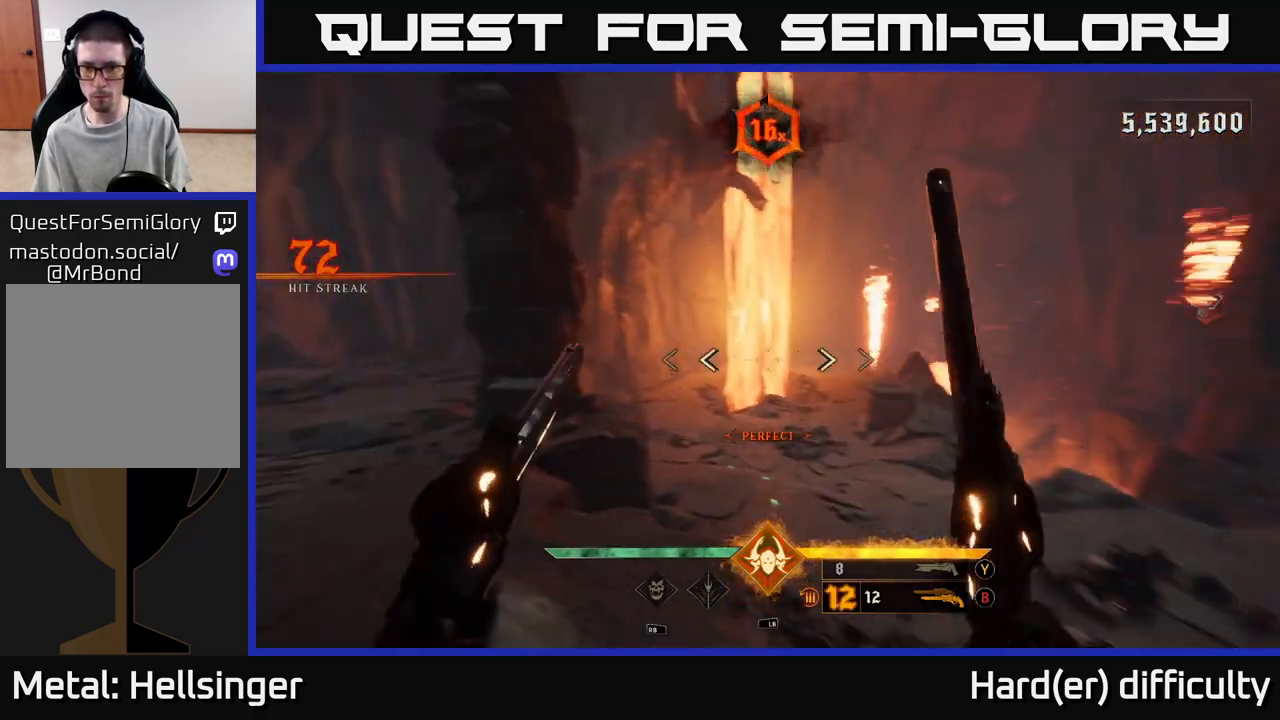
{"buttons": [], "left_stick": "up", "right_stick": "center", "events": [[67, "right_stick", "down-right"], [117, "left_stick", "down-left"], [217, "left_stick", "center"], [267, "right_stick", "center"], [483, "left_stick", "up"]]}
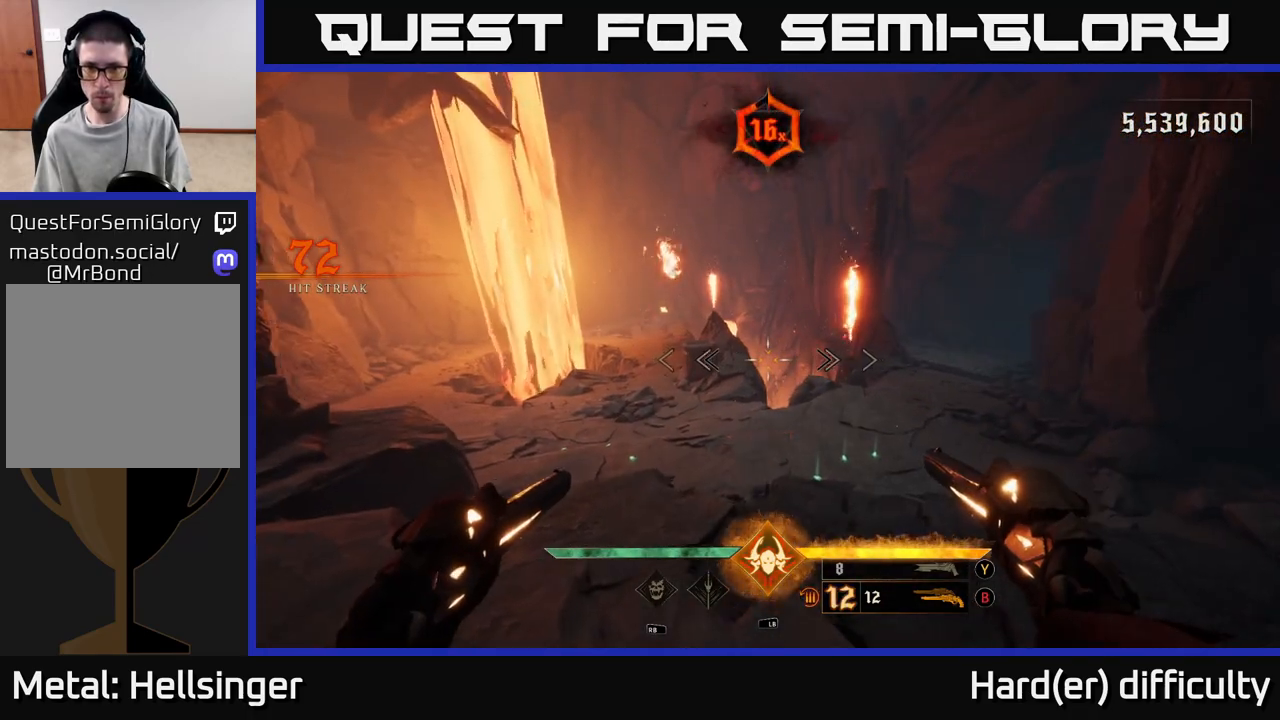
{"buttons": [], "left_stick": "up-right", "right_stick": "center", "events": [[100, "Y", "down"], [133, "left_stick", "up-right"], [183, "Y", "up"]]}
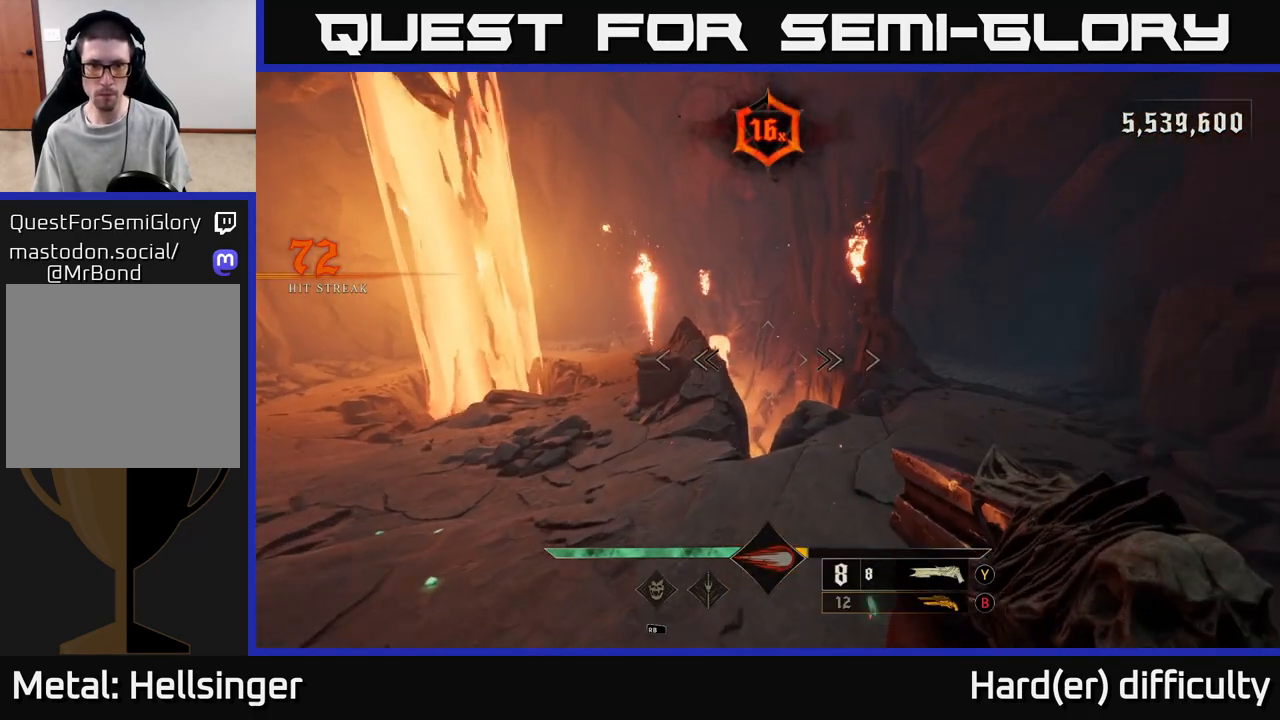
{"buttons": [], "left_stick": "right", "right_stick": "left", "events": [[117, "B", "down"], [183, "B", "up"], [300, "right_stick", "left"], [350, "left_stick", "right"]]}
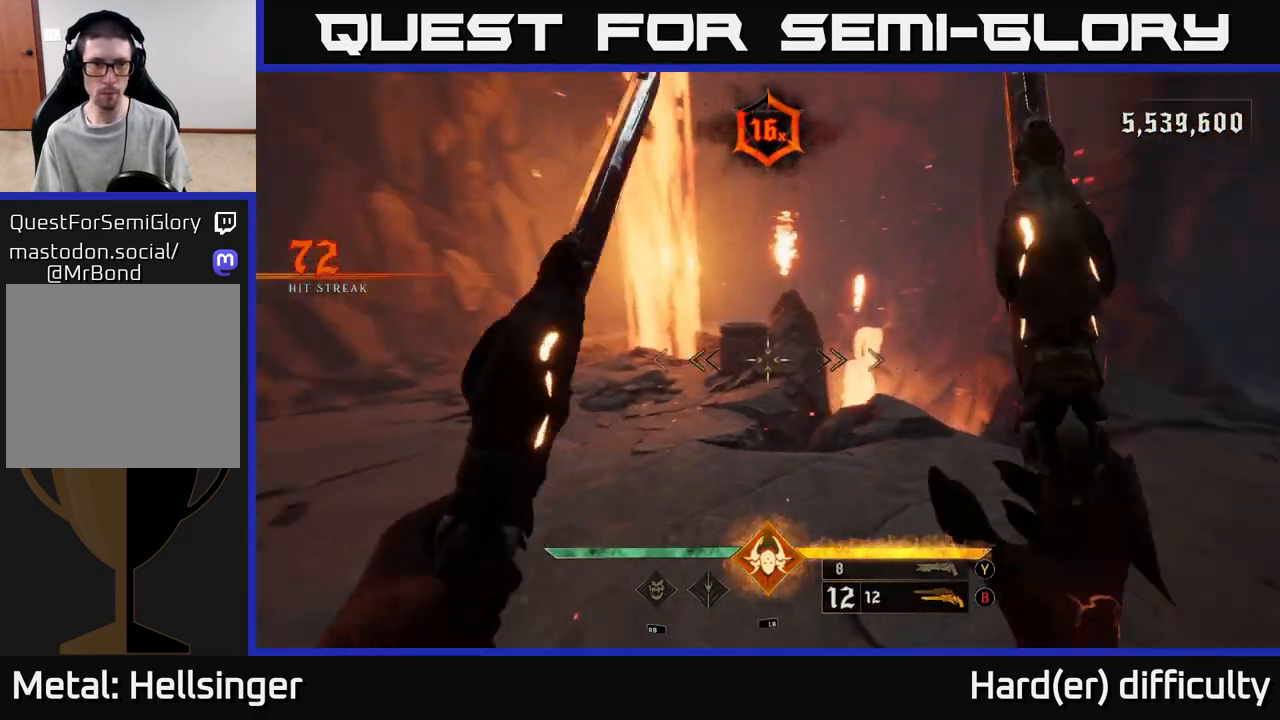
{"buttons": ["A"], "left_stick": "up-left", "right_stick": "center", "events": [[100, "left_stick", "down"], [183, "left_stick", "left"], [317, "left_stick", "up-left"], [383, "right_stick", "center"], [450, "A", "down"]]}
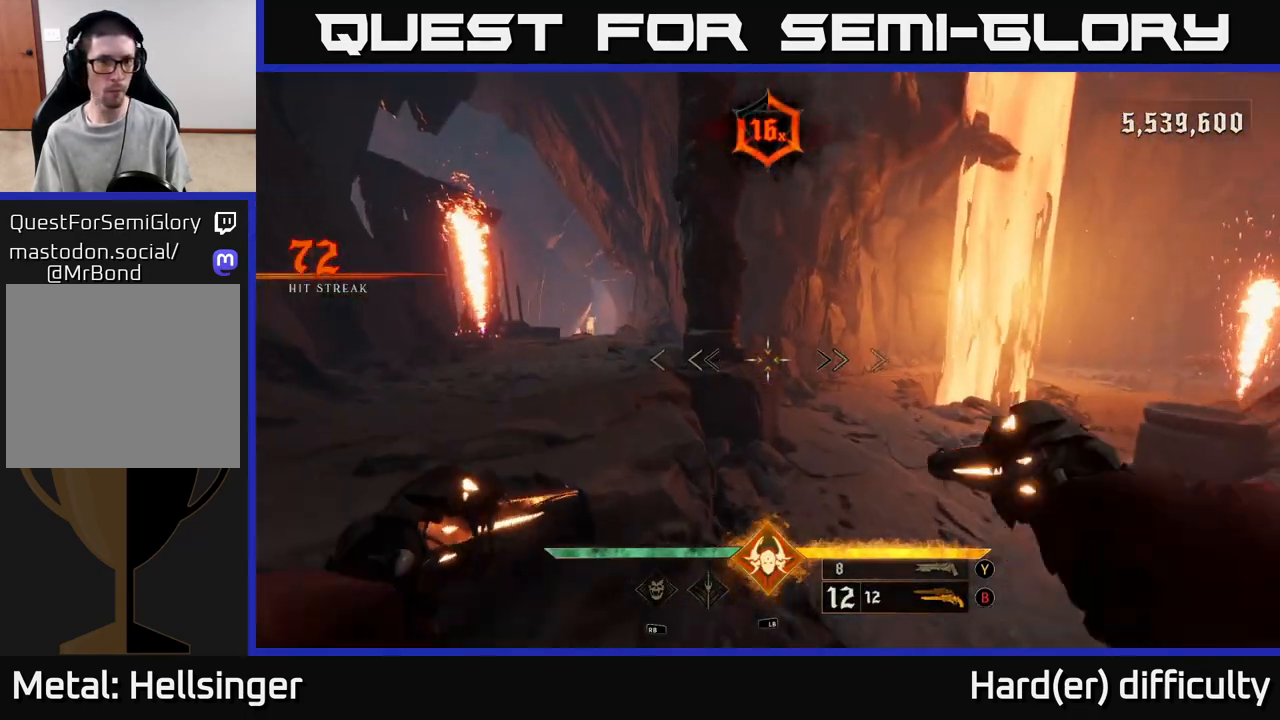
{"buttons": [], "left_stick": "up-left", "right_stick": "left", "events": [[67, "A", "up"], [217, "A", "down"], [317, "A", "up"], [450, "right_stick", "left"]]}
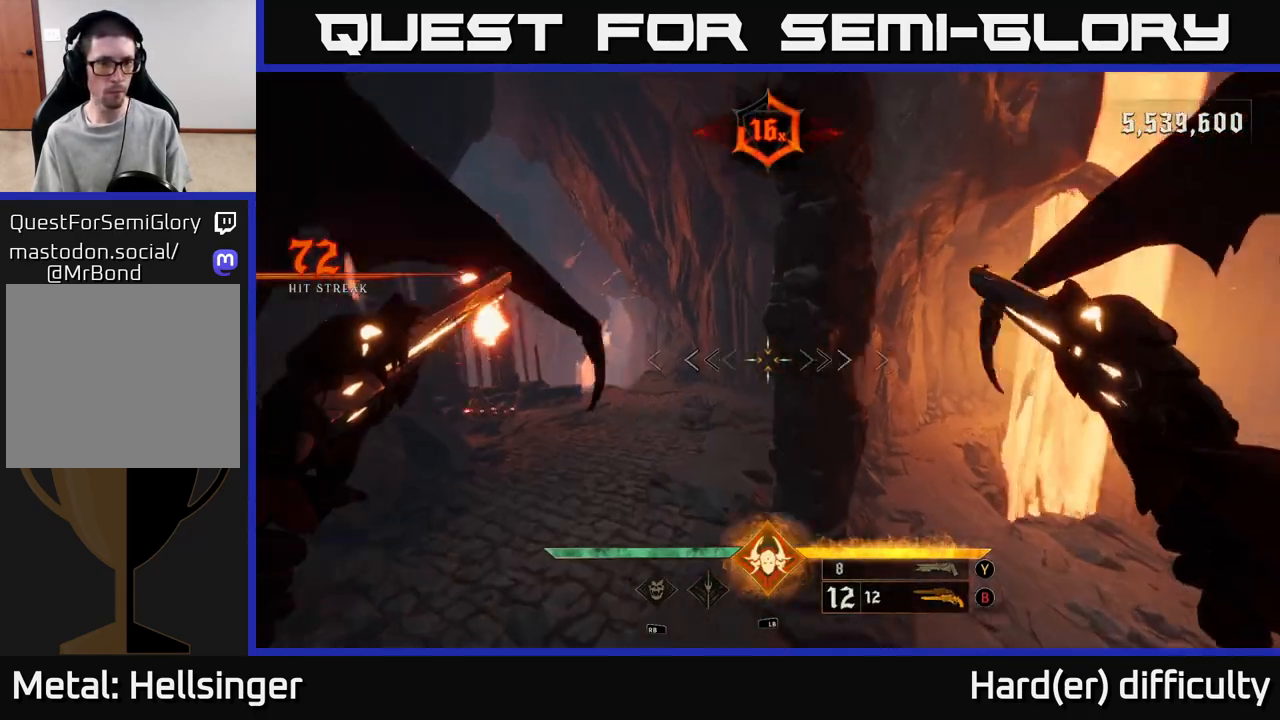
{"buttons": [], "left_stick": "up", "right_stick": "center", "events": [[133, "left_stick", "up"], [183, "right_stick", "center"], [300, "L2", "down"], [433, "L2", "up"]]}
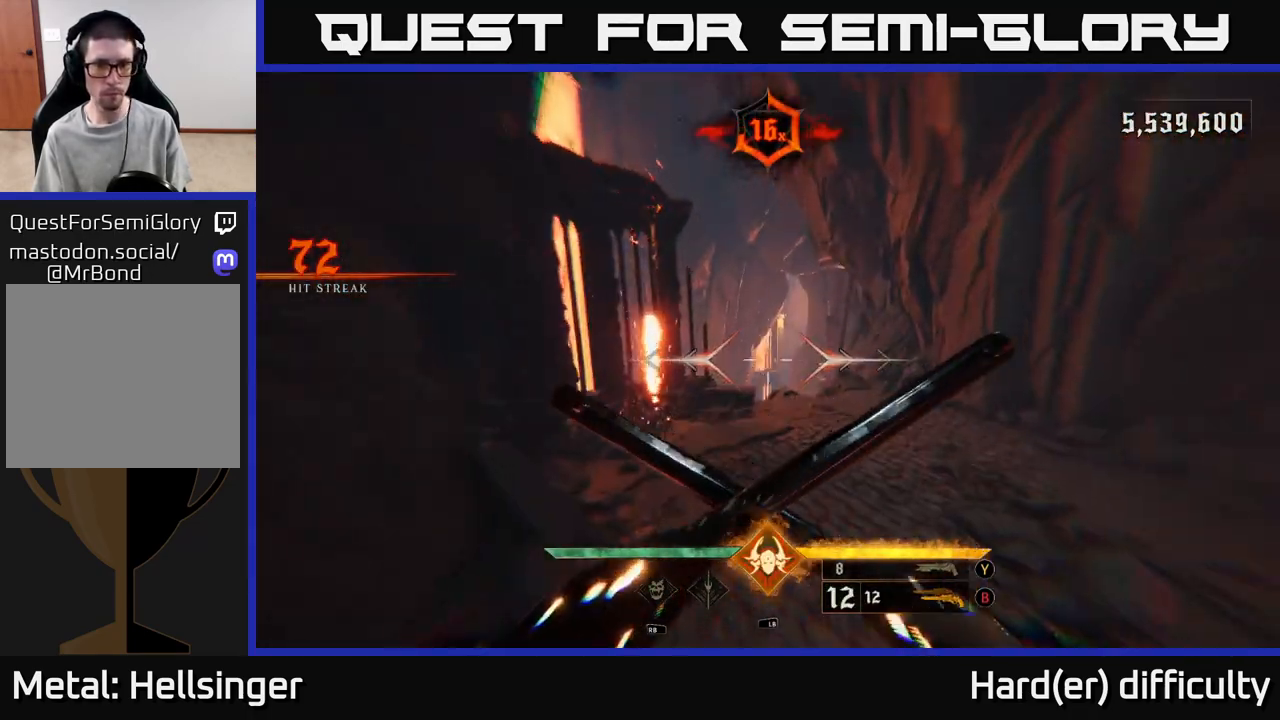
{"buttons": [], "left_stick": "up-right", "right_stick": "center", "events": [[67, "right_stick", "left"], [300, "right_stick", "center"], [317, "left_stick", "up-right"], [333, "R2", "down"], [383, "R2", "up"]]}
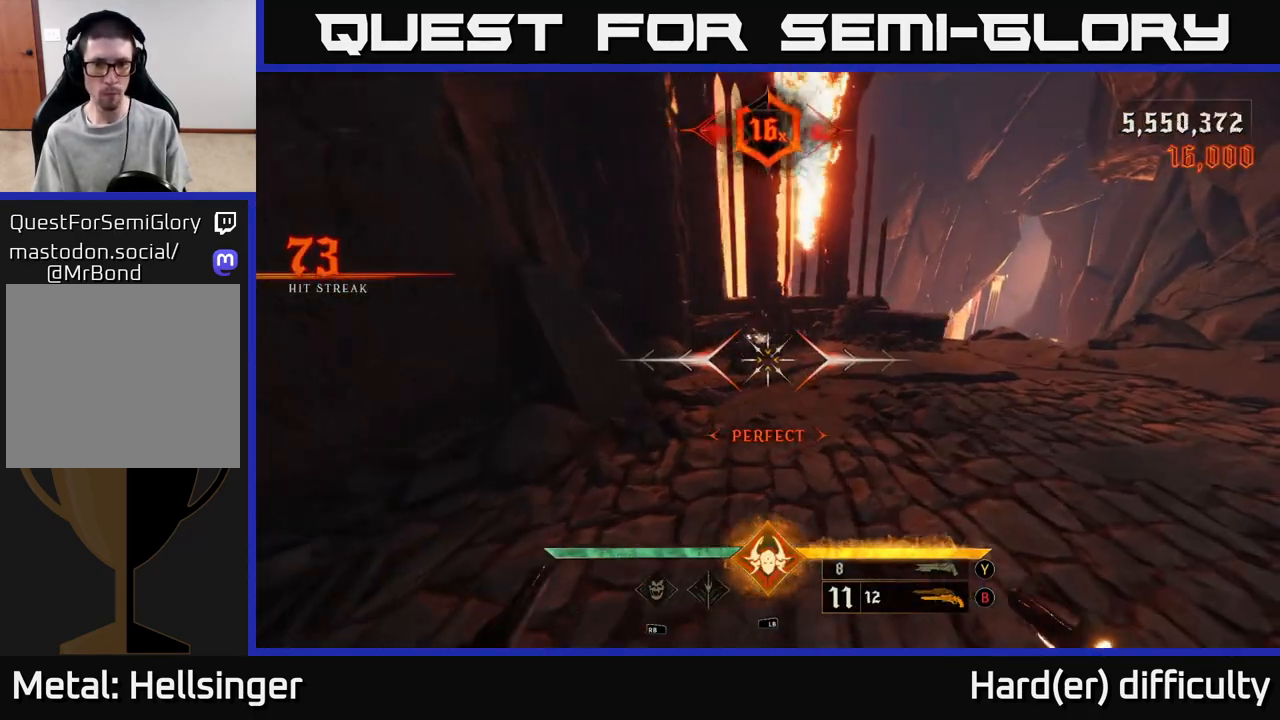
{"buttons": [], "left_stick": "down-left", "right_stick": "right", "events": [[117, "left_stick", "up"], [317, "right_stick", "right"], [333, "left_stick", "center"], [383, "left_stick", "down-left"]]}
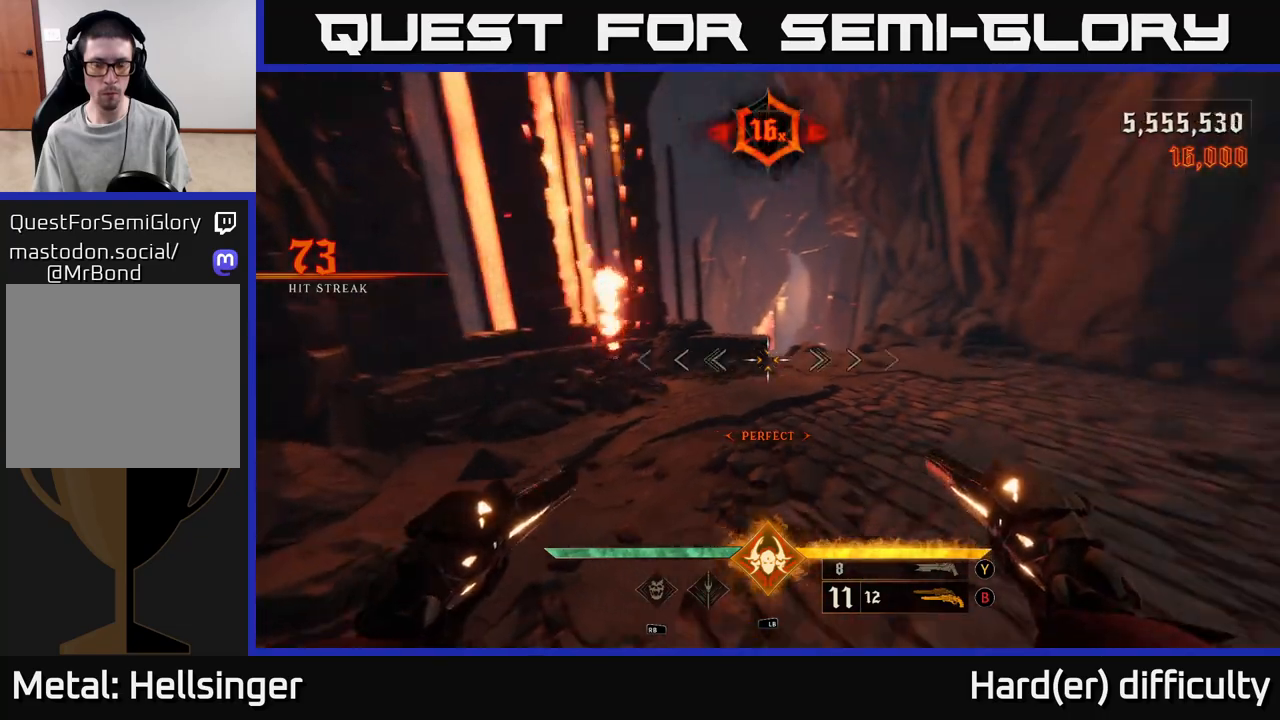
{"buttons": [], "left_stick": "up-right", "right_stick": "right", "events": [[133, "left_stick", "up-right"]]}
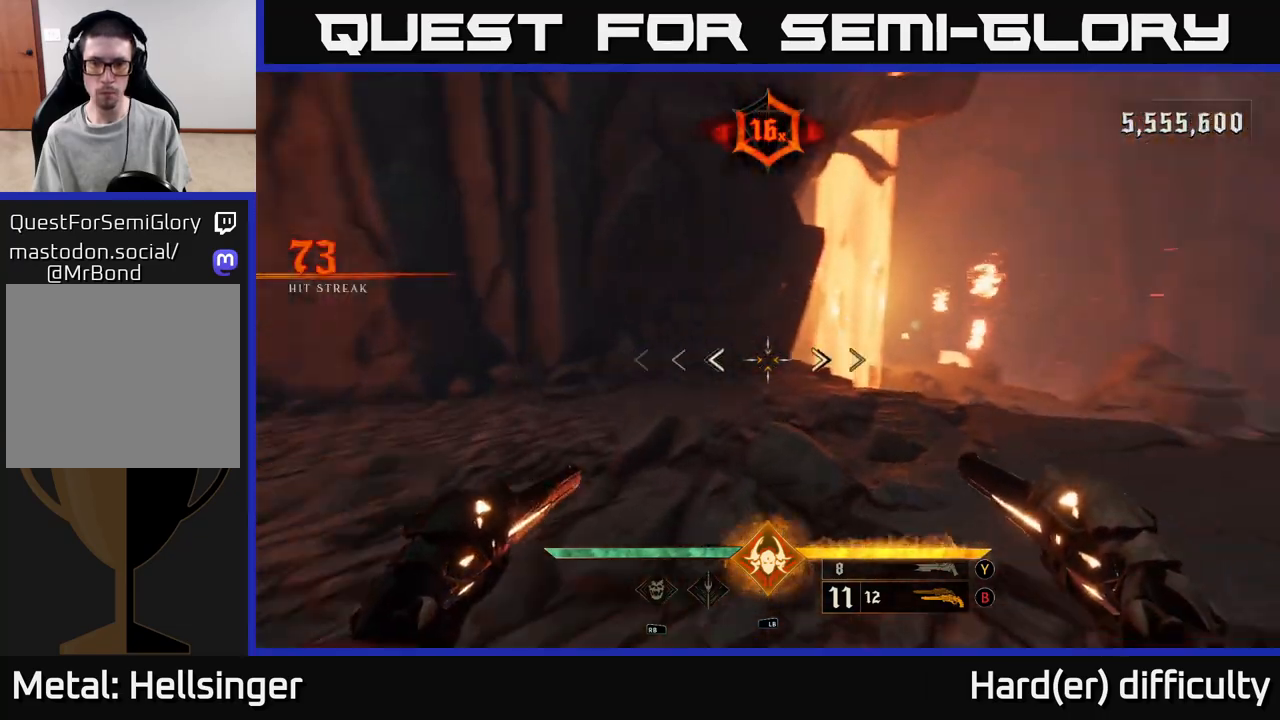
{"buttons": [], "left_stick": "up-right", "right_stick": "center", "events": [[133, "right_stick", "center"]]}
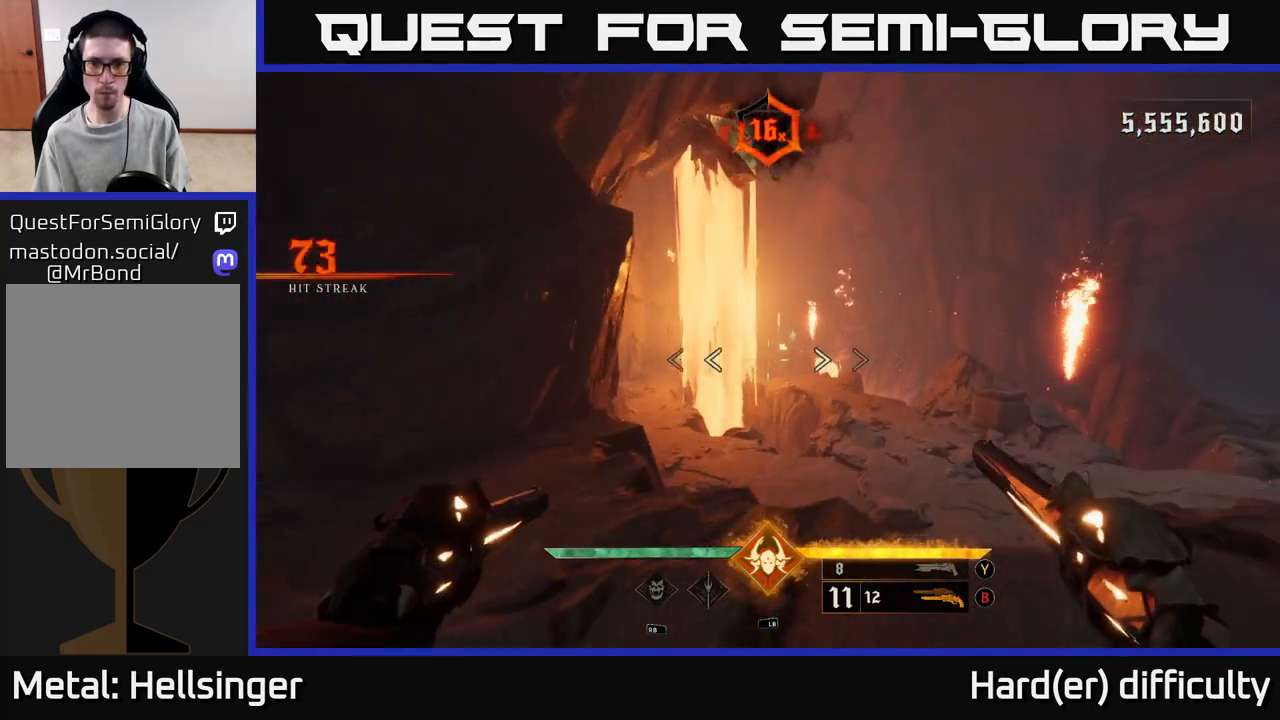
{"buttons": [], "left_stick": "center", "right_stick": "center", "events": [[100, "right_stick", "down-left"], [233, "right_stick", "center"], [400, "left_stick", "center"]]}
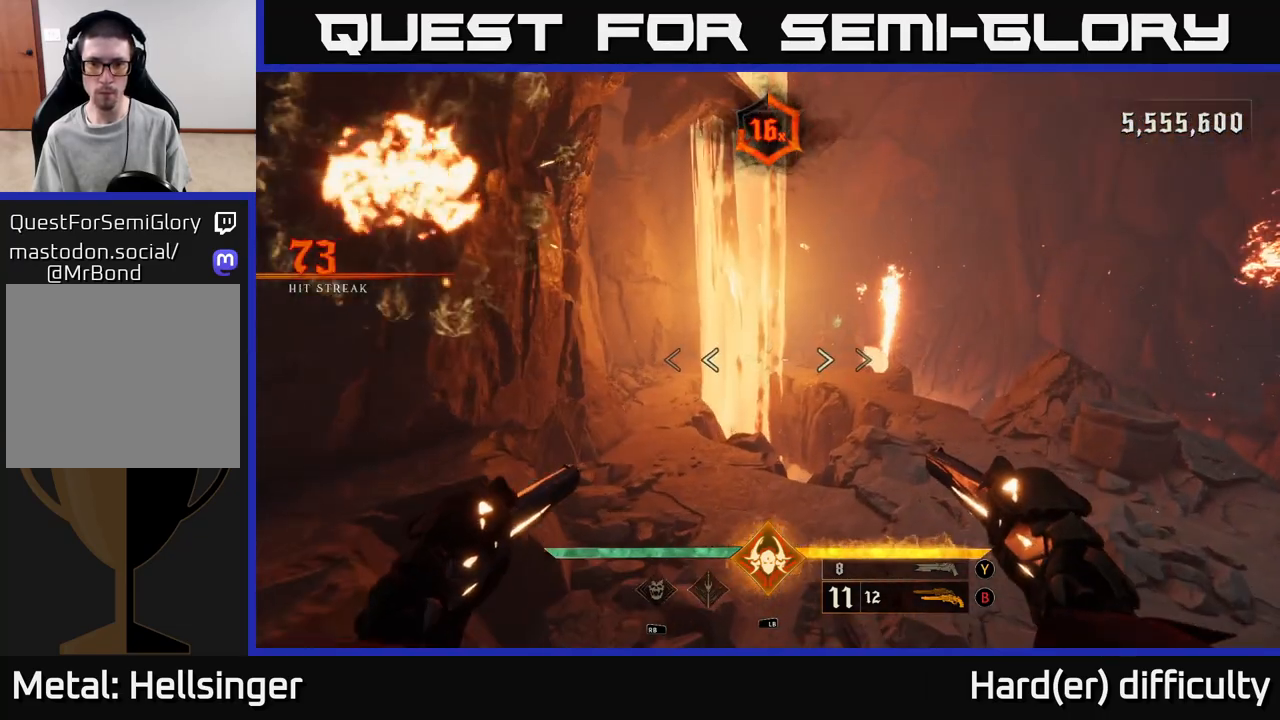
{"buttons": [], "left_stick": "up-right", "right_stick": "center", "events": [[150, "left_stick", "right"], [200, "right_stick", "up-right"], [300, "left_stick", "up"], [367, "right_stick", "center"], [483, "left_stick", "up-right"]]}
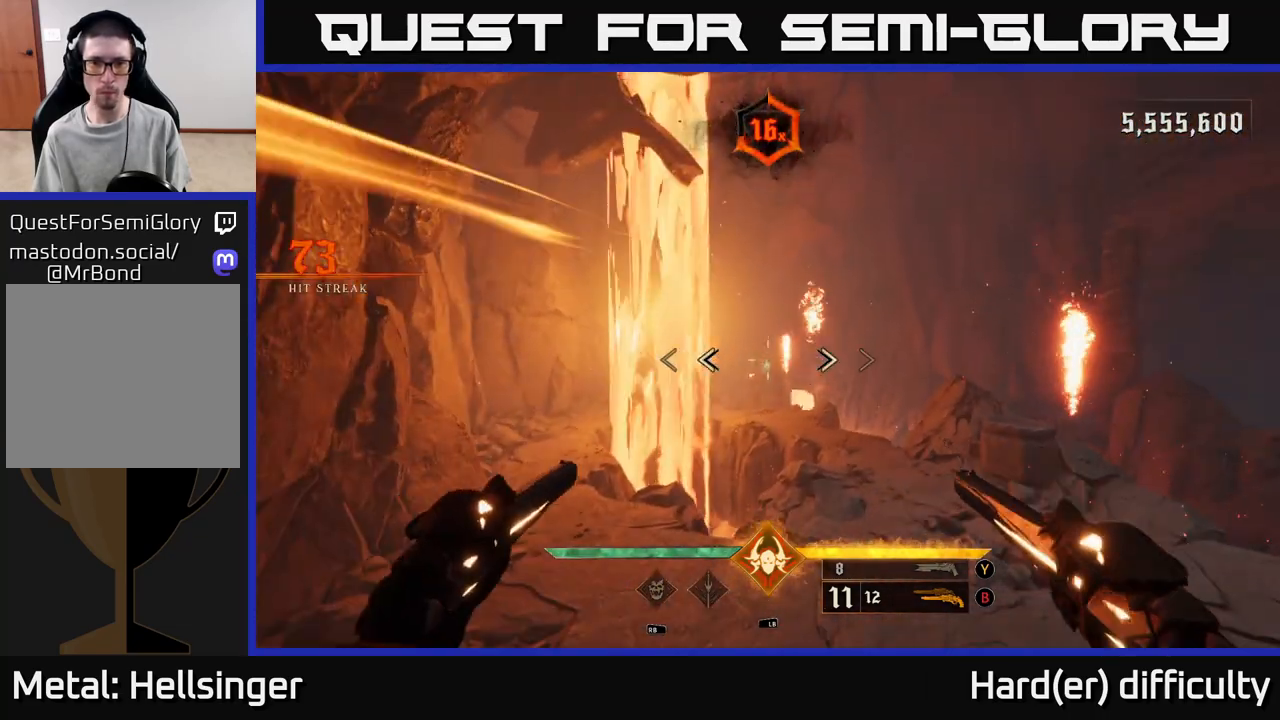
{"buttons": [], "left_stick": "up", "right_stick": "center", "events": [[117, "R2", "down"], [183, "R2", "up"], [333, "left_stick", "up"]]}
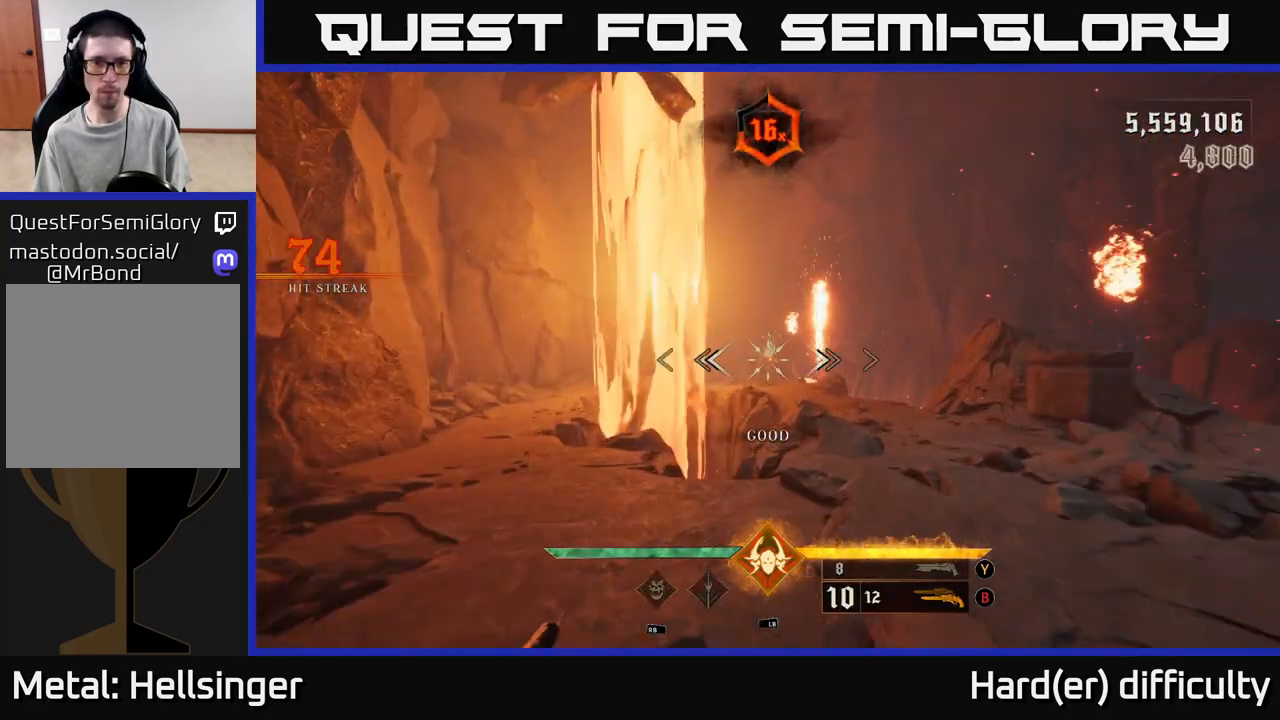
{"buttons": [], "left_stick": "up-right", "right_stick": "left", "events": [[117, "R2", "down"], [217, "R2", "up"], [333, "left_stick", "up-right"], [483, "right_stick", "left"]]}
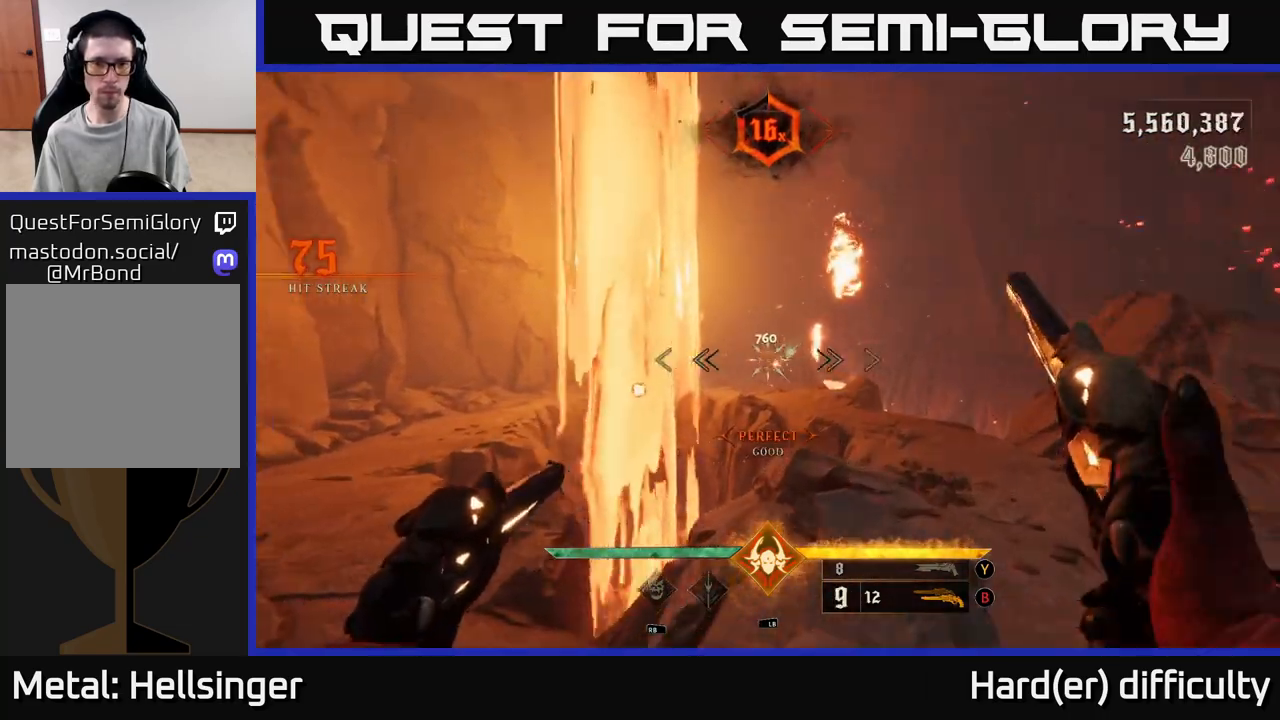
{"buttons": [], "left_stick": "up-right", "right_stick": "center", "events": [[33, "right_stick", "center"], [150, "R2", "down"], [217, "R2", "up"]]}
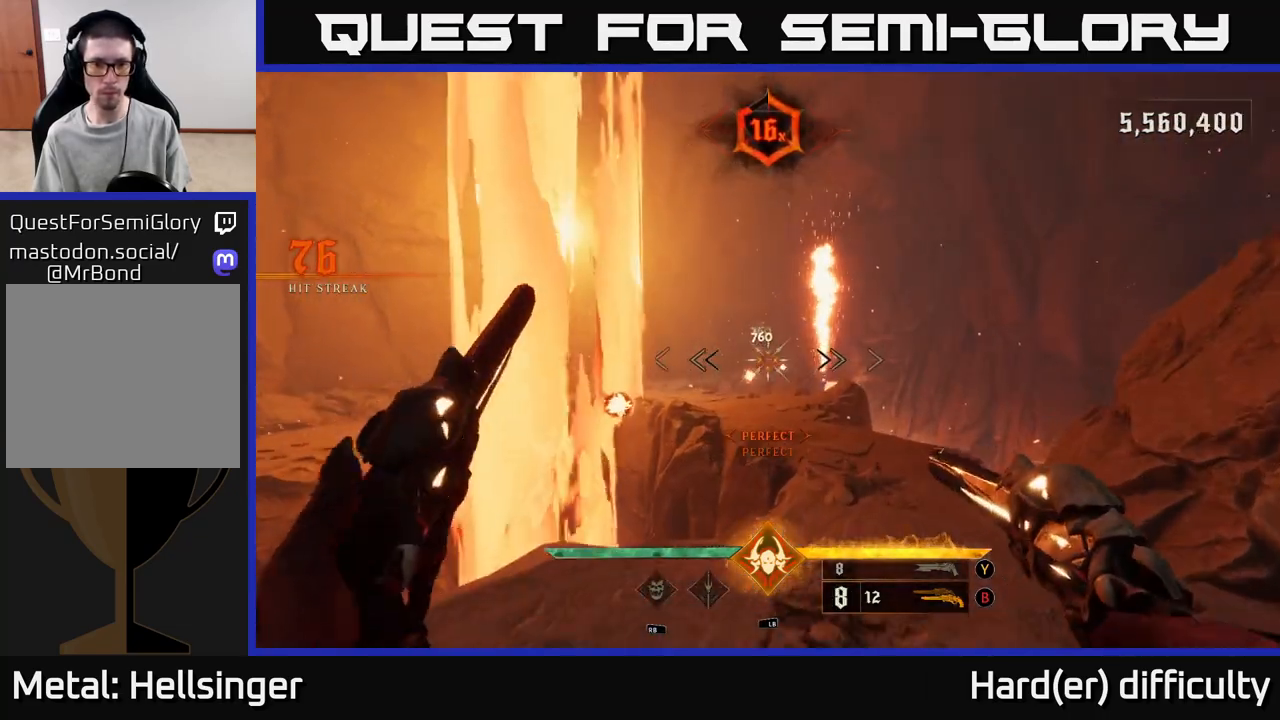
{"buttons": [], "left_stick": "up-right", "right_stick": "center", "events": [[167, "left_stick", "right"], [200, "R2", "down"], [267, "R2", "up"], [350, "left_stick", "up-right"]]}
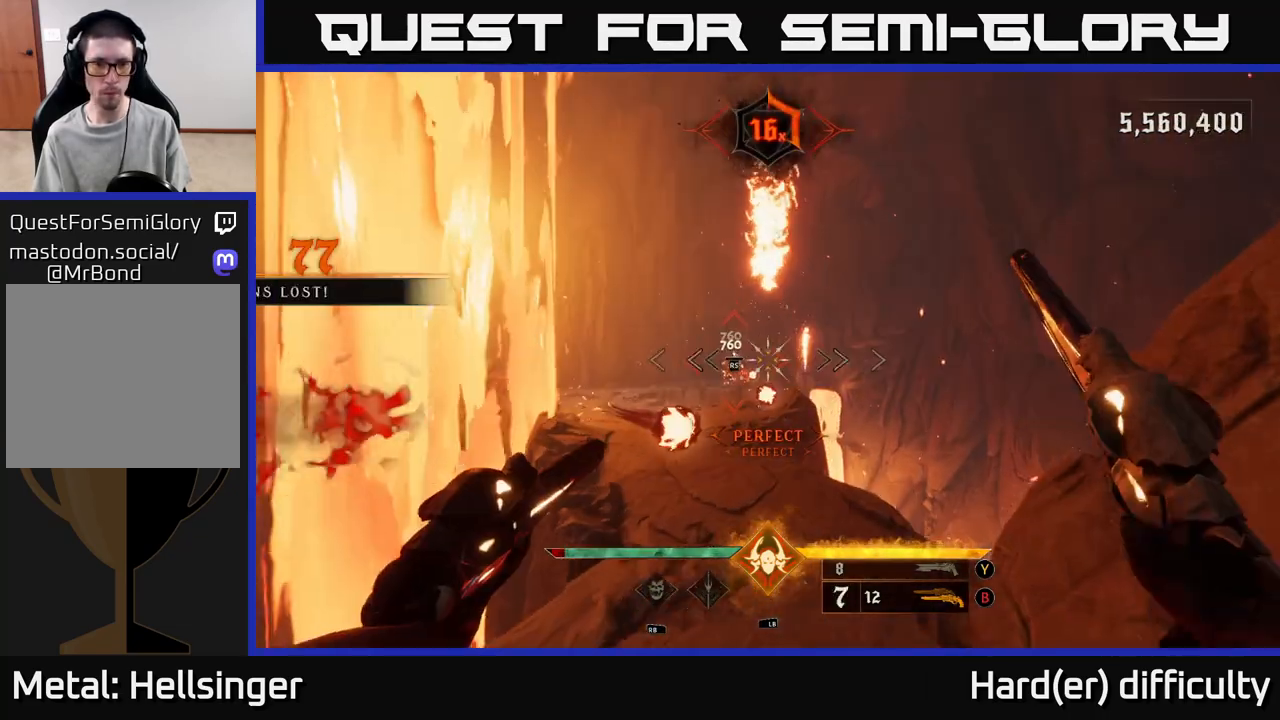
{"buttons": [], "left_stick": "center", "right_stick": "center", "events": [[100, "left_stick", "left"], [367, "left_stick", "center"]]}
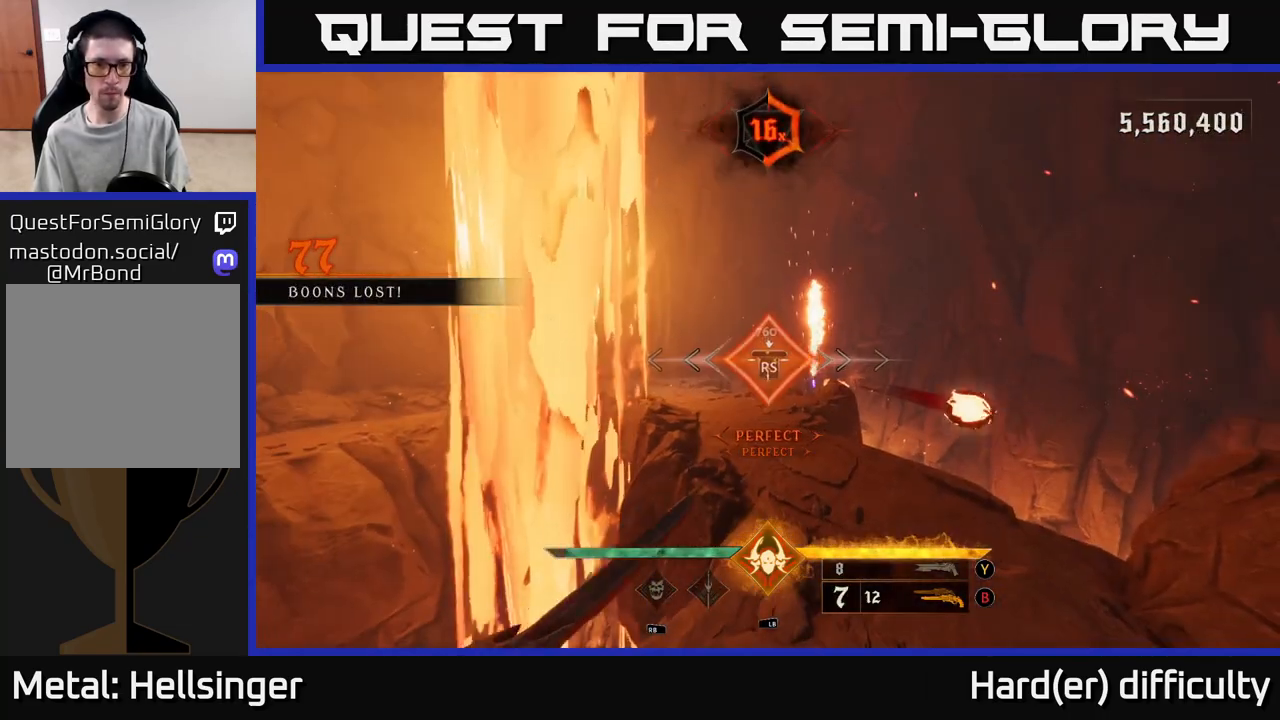
{"buttons": [], "left_stick": "up", "right_stick": "left", "events": [[100, "right_stick", "left"], [300, "left_stick", "up"]]}
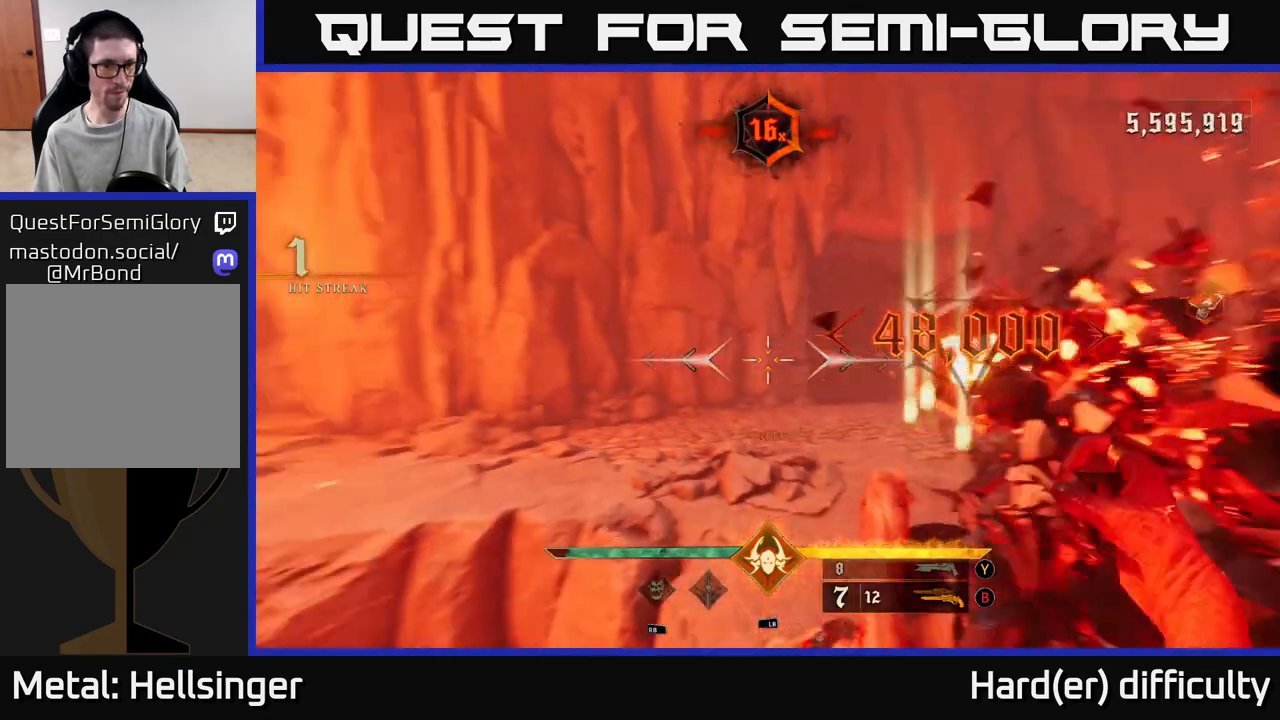
{"buttons": [], "left_stick": "right", "right_stick": "left", "events": [[100, "left_stick", "up-left"], [283, "left_stick", "up-right"], [350, "left_stick", "right"], [367, "R2", "down"], [483, "R2", "up"]]}
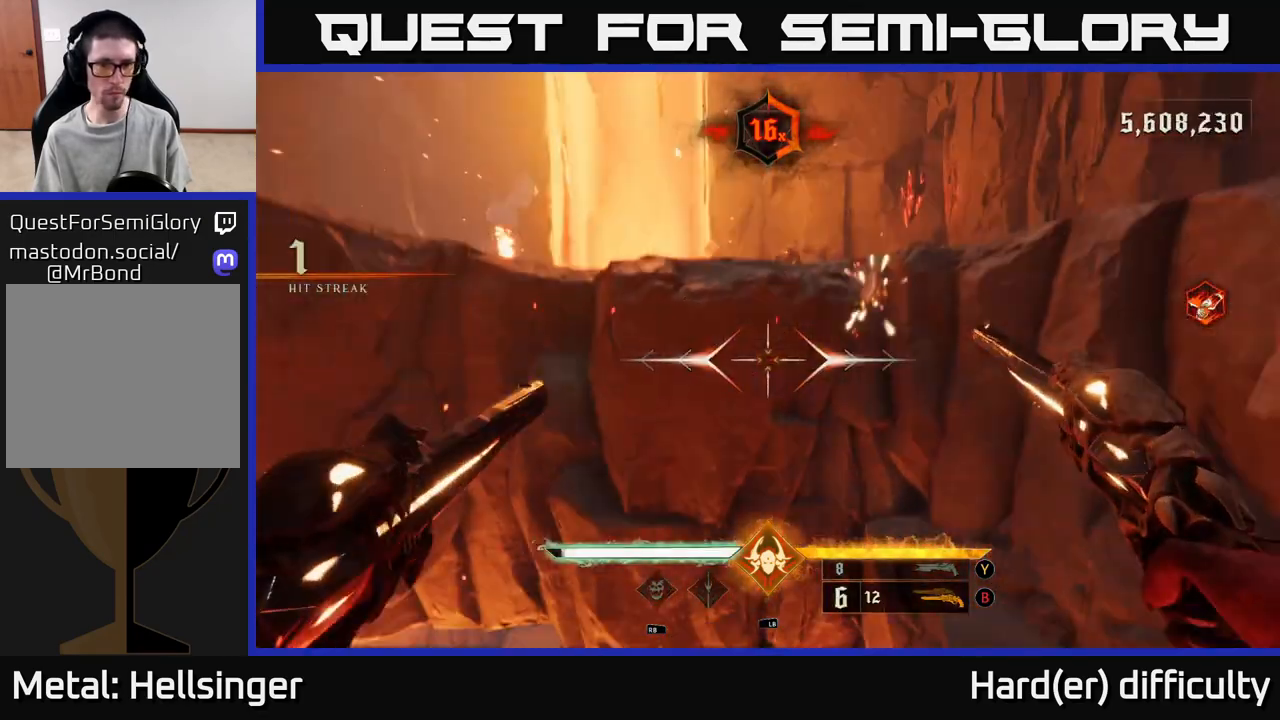
{"buttons": [], "left_stick": "right", "right_stick": "center", "events": [[17, "right_stick", "center"], [67, "A", "down"], [150, "left_stick", "up-right"], [183, "A", "up"], [283, "A", "down"], [417, "left_stick", "right"], [483, "A", "up"]]}
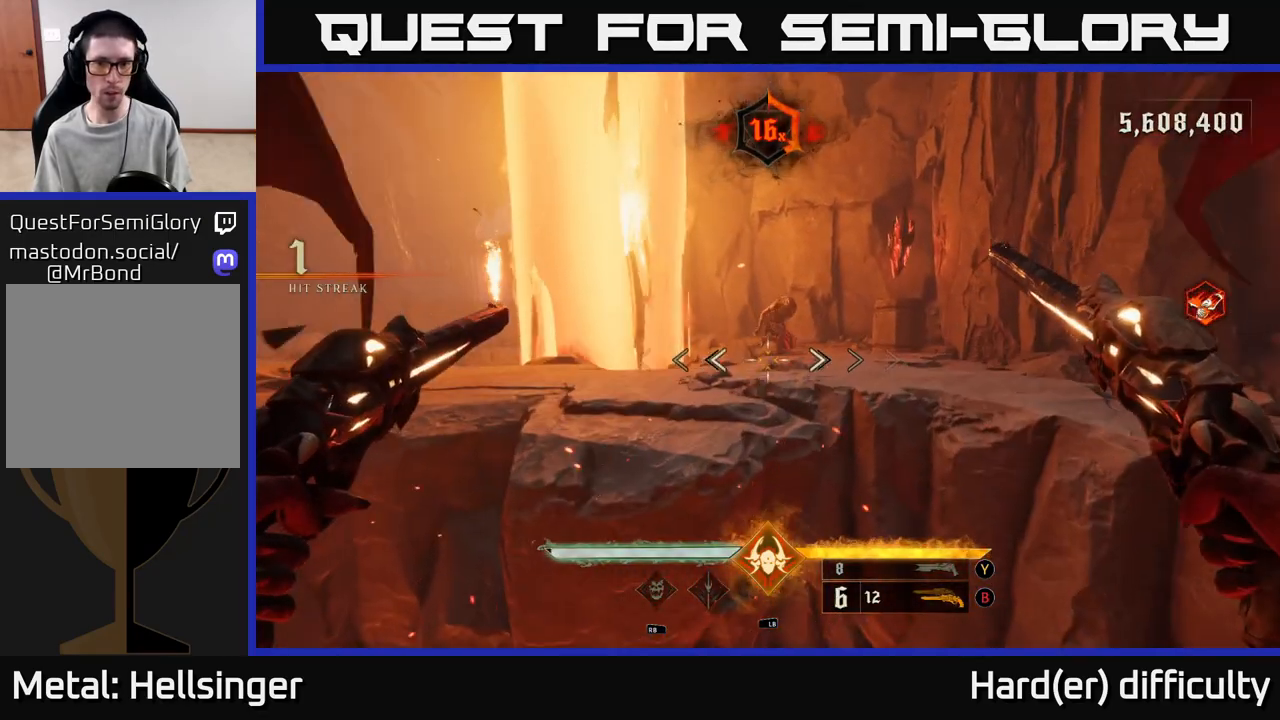
{"buttons": ["A"], "left_stick": "right", "right_stick": "center", "events": [[133, "L2", "down"], [367, "L2", "up"], [417, "A", "down"]]}
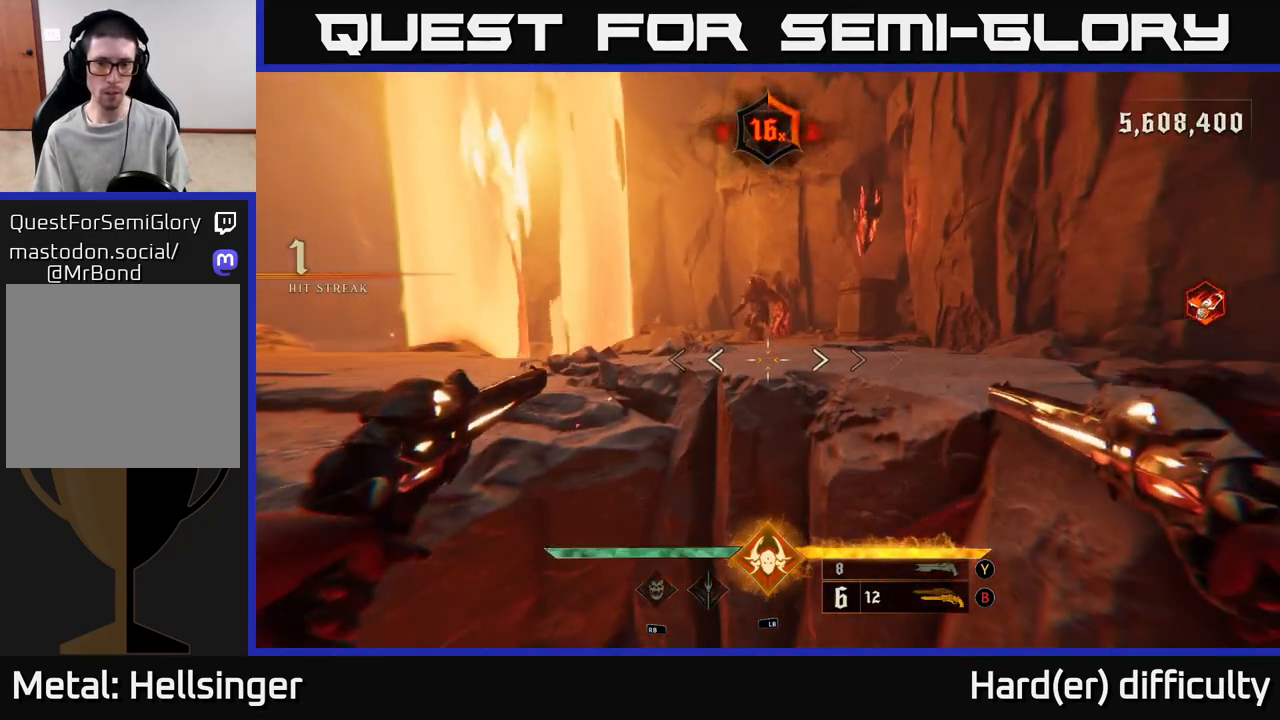
{"buttons": ["L2"], "left_stick": "down-right", "right_stick": "center", "events": [[67, "A", "up"], [117, "left_stick", "down-right"], [150, "A", "down"], [183, "B", "down"], [217, "B", "up"], [283, "A", "up"], [350, "A", "down"], [450, "L2", "down"], [500, "A", "up"]]}
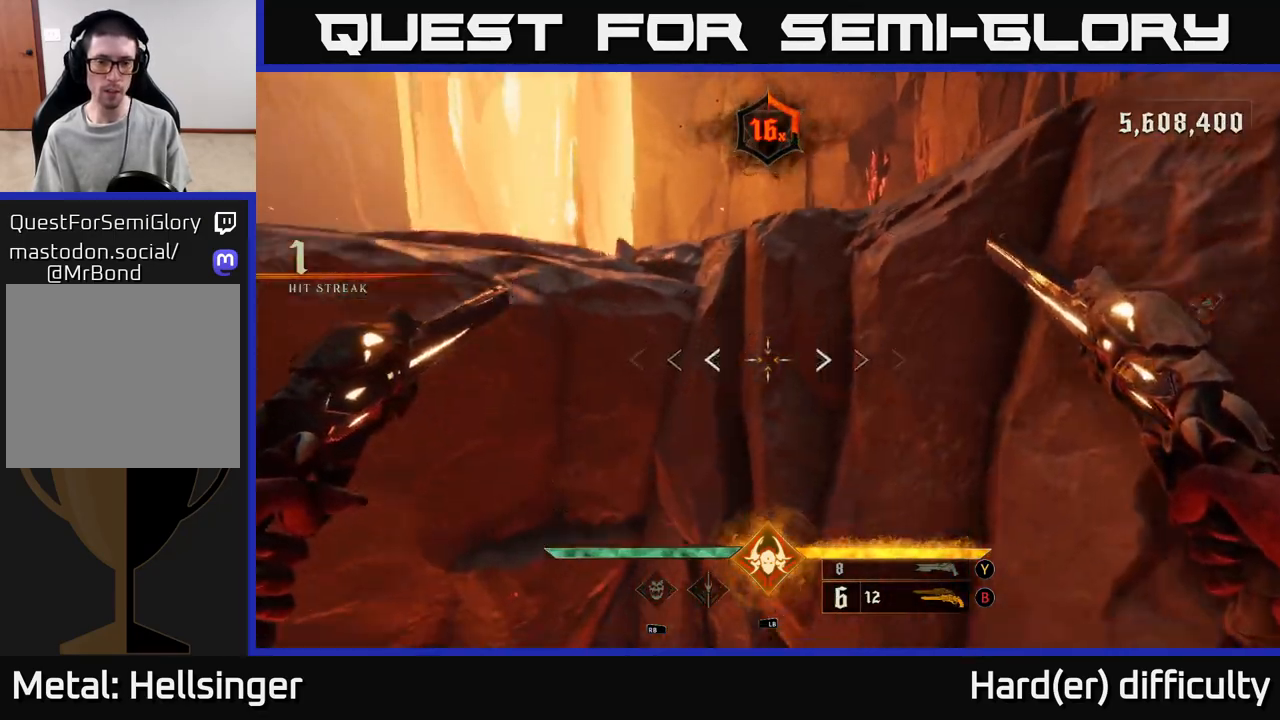
{"buttons": [], "left_stick": "center", "right_stick": "down", "events": [[150, "L2", "up"], [300, "right_stick", "down"], [483, "left_stick", "center"]]}
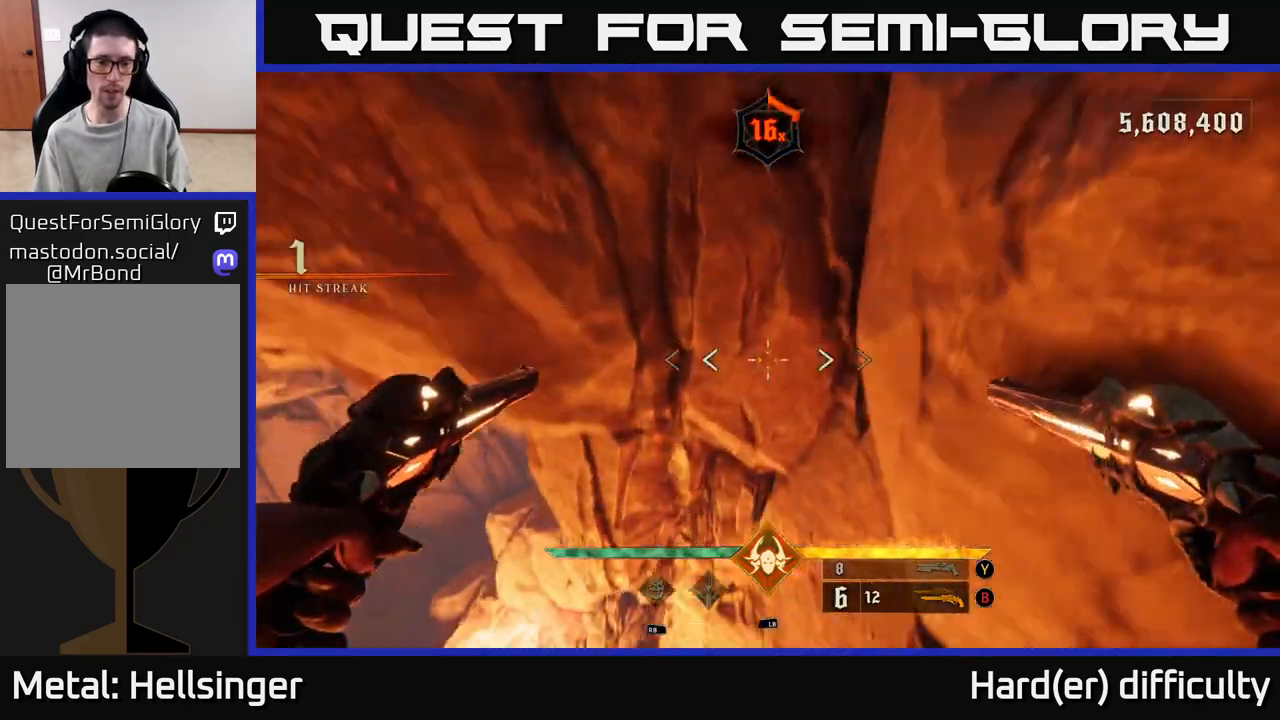
{"buttons": [], "left_stick": "center", "right_stick": "center", "events": [[117, "right_stick", "right"], [183, "left_stick", "down"], [300, "left_stick", "center"], [300, "right_stick", "center"]]}
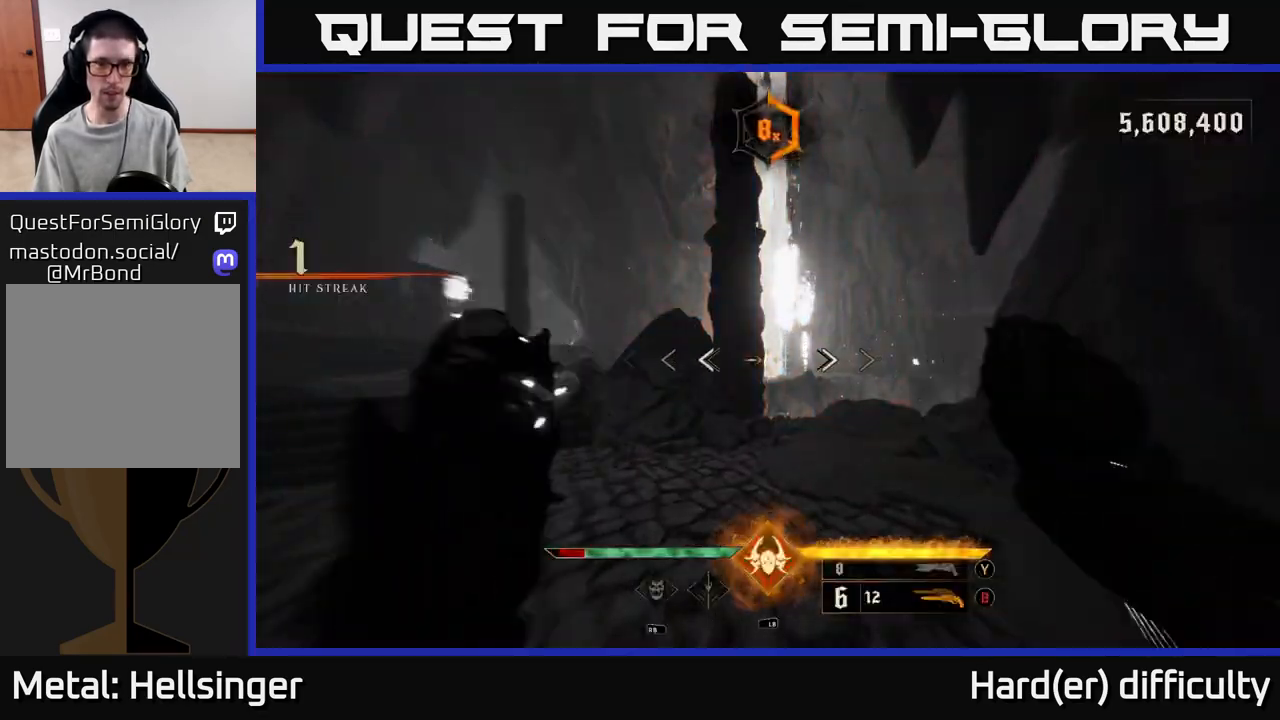
{"buttons": [], "left_stick": "up", "right_stick": "down-right", "events": [[117, "left_stick", "right"], [117, "right_stick", "left"], [217, "right_stick", "up-left"], [333, "right_stick", "center"], [417, "left_stick", "up"], [417, "right_stick", "down-right"]]}
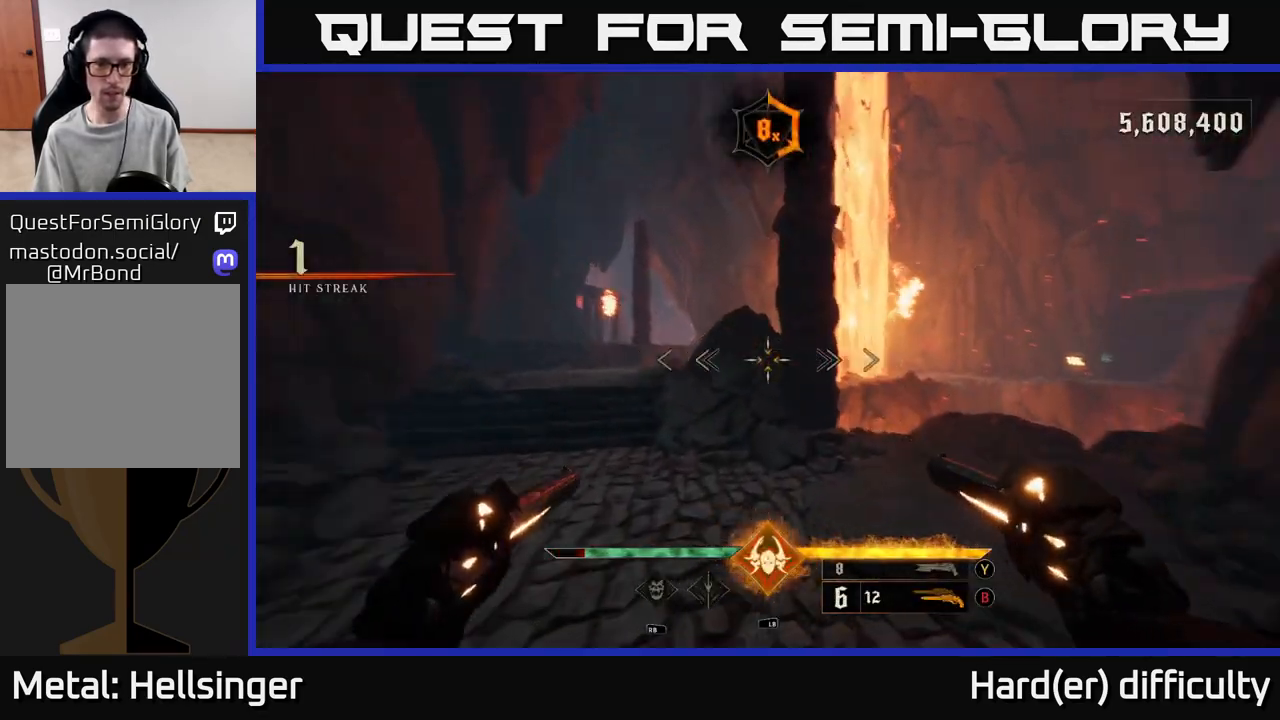
{"buttons": [], "left_stick": "up", "right_stick": "center", "events": [[50, "left_stick", "up-left"], [67, "right_stick", "right"], [283, "left_stick", "up"], [317, "right_stick", "center"]]}